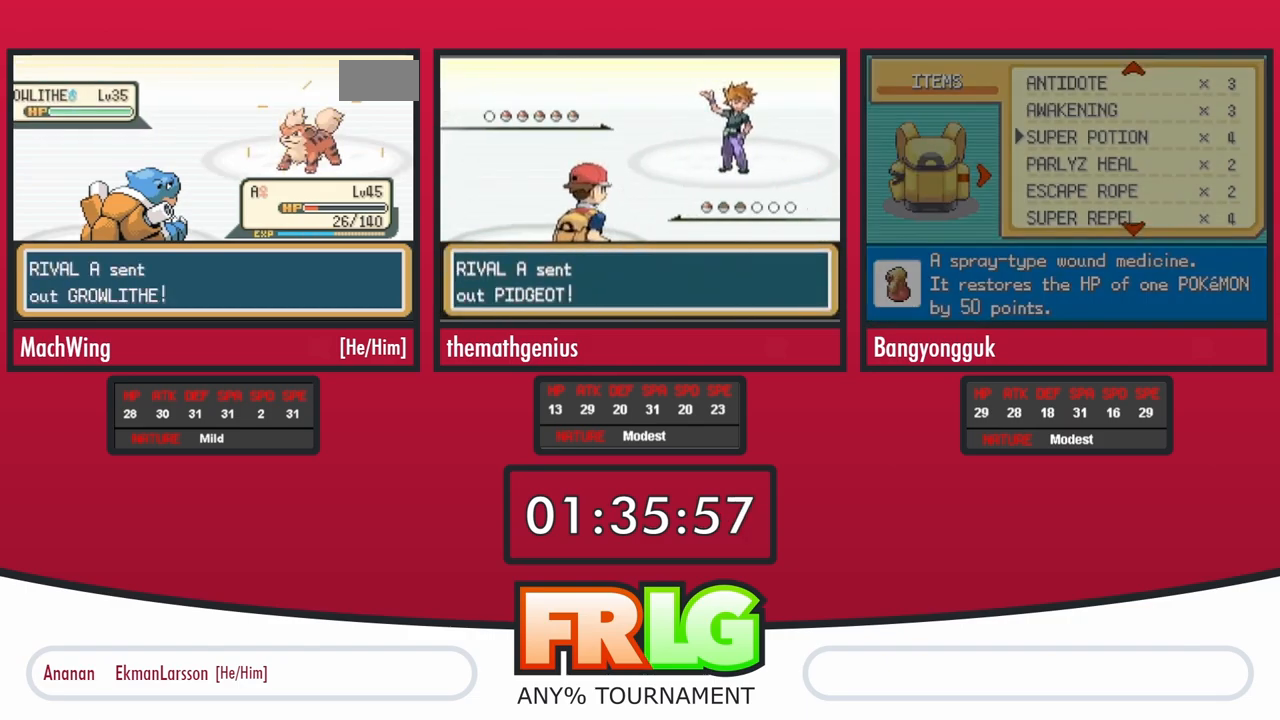
Gameplay with a controller (Nintendo layout); each line is a JSON object with the inputs held at the frame after it. "events" lists button and stick changes between this image and that frame as [ms after this image, input, new state], when the widget could be followed in between. Not read: L3 R3.
{"buttons": [], "events": [[17, "B", "up"], [50, "A", "down"], [100, "B", "down"], [133, "A", "up"], [150, "B", "up"], [217, "A", "down"], [300, "A", "up"], [367, "A", "down"], [467, "A", "up"]]}
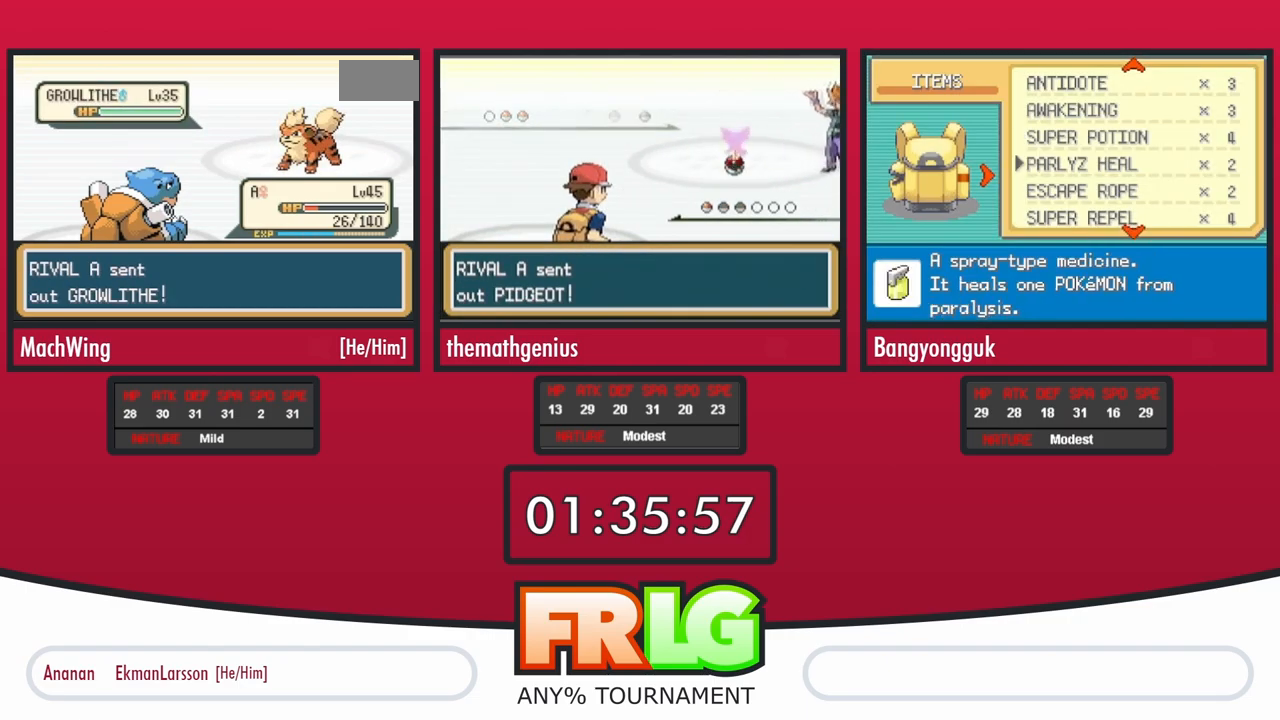
{"buttons": [], "events": [[17, "A", "down"], [117, "A", "up"]]}
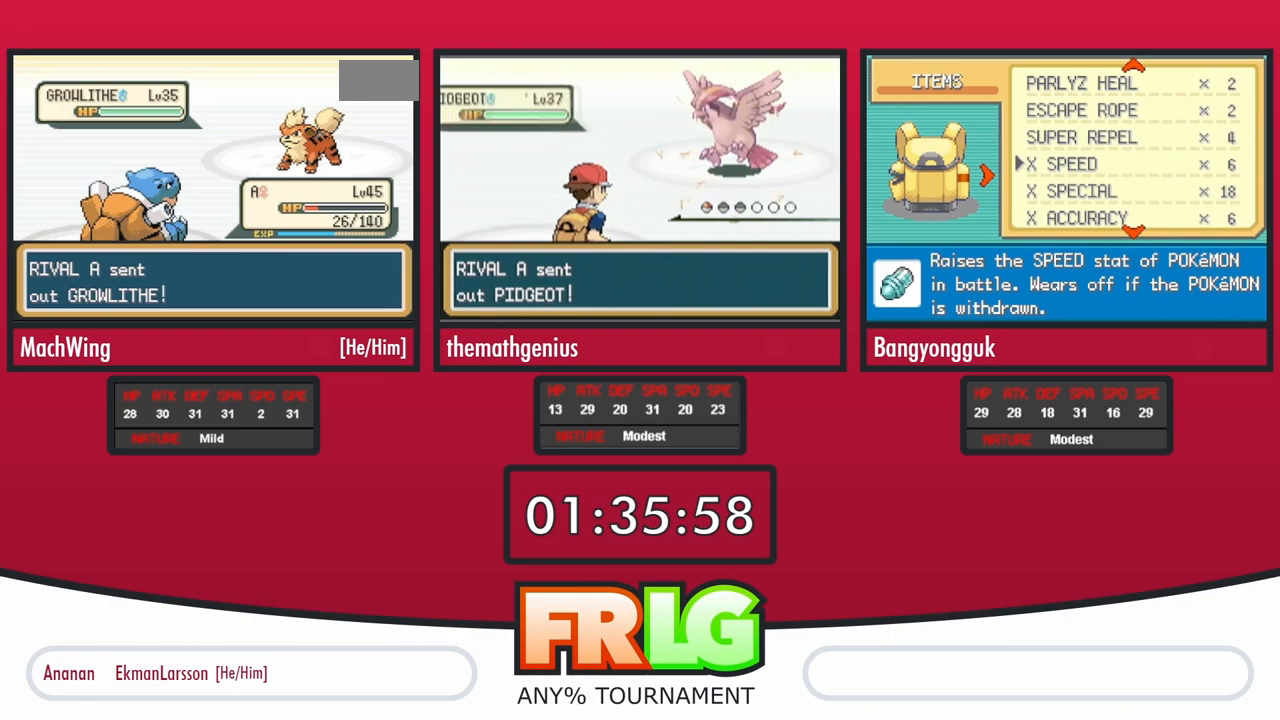
{"buttons": [], "events": [[417, "A", "down"], [500, "A", "up"]]}
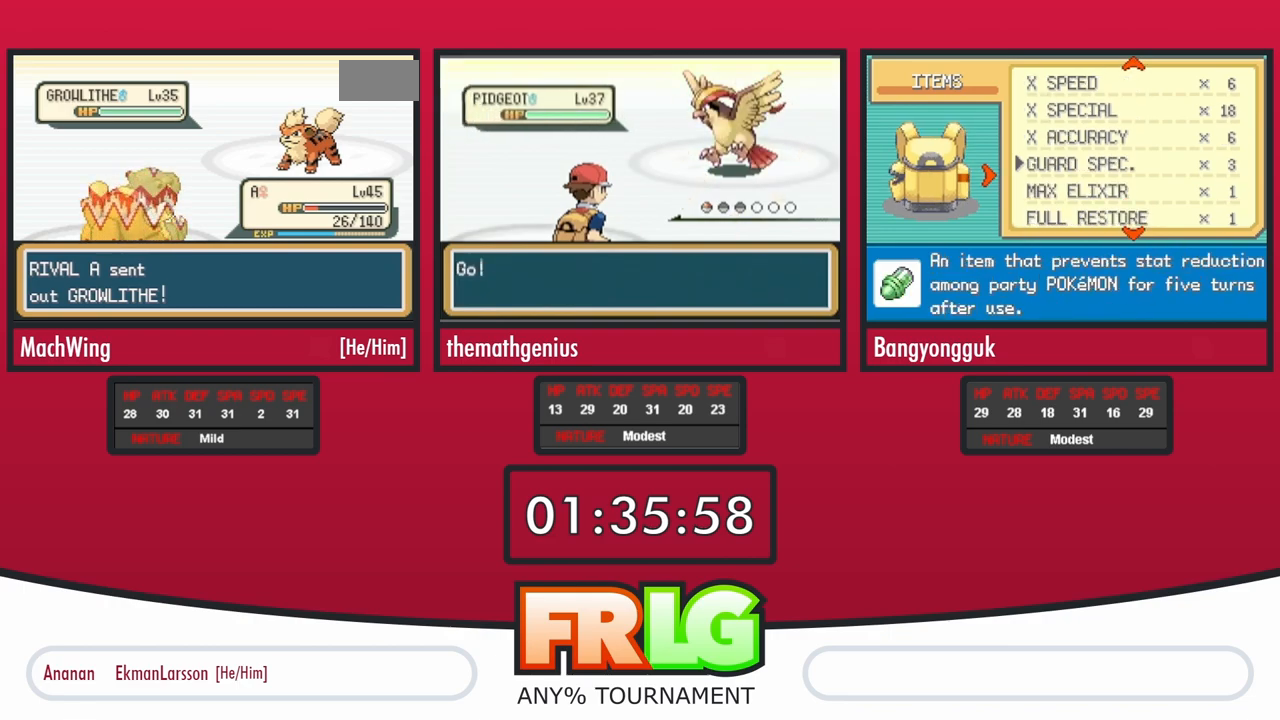
{"buttons": [], "events": [[67, "A", "down"], [150, "A", "up"], [217, "A", "down"], [317, "A", "up"], [367, "A", "down"], [383, "B", "down"], [467, "A", "up"], [467, "B", "up"]]}
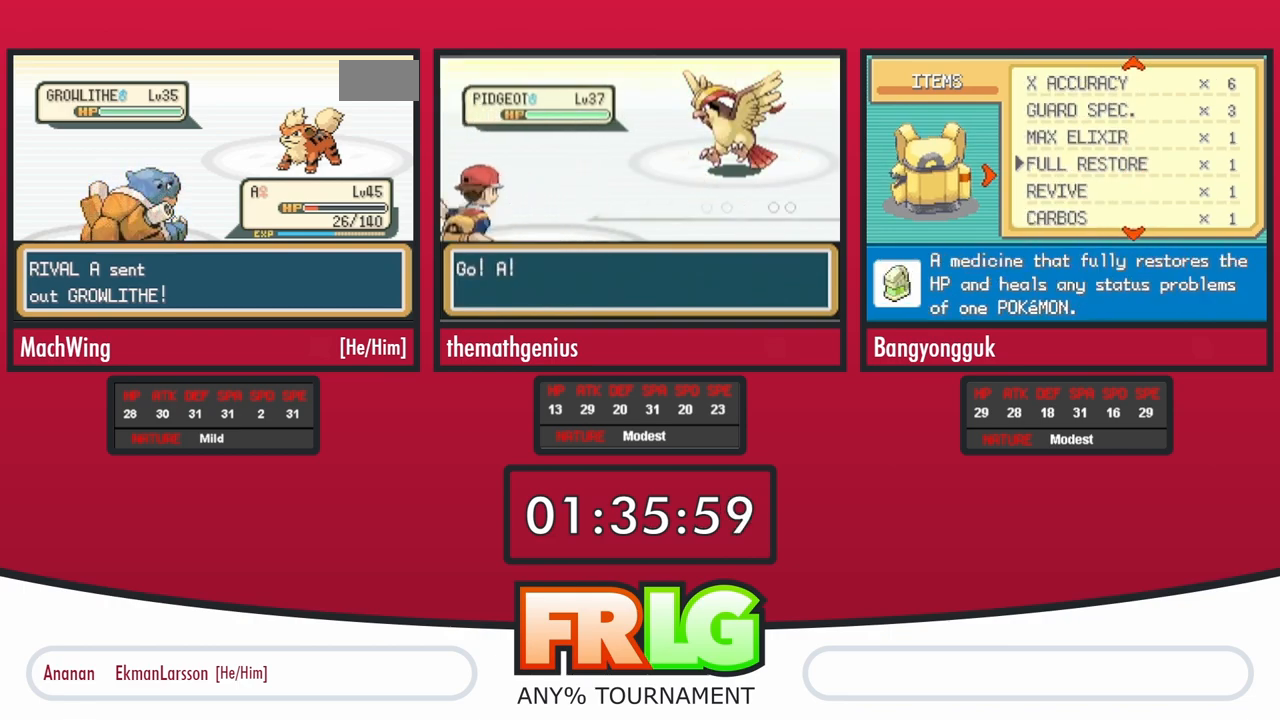
{"buttons": ["B"], "events": [[17, "A", "down"], [33, "B", "down"], [100, "A", "up"], [100, "B", "up"], [150, "A", "down"], [200, "B", "down"], [217, "A", "up"], [250, "B", "up"], [267, "A", "down"], [333, "B", "down"], [367, "A", "up"], [400, "B", "up"], [417, "A", "down"], [483, "B", "down"], [500, "A", "up"]]}
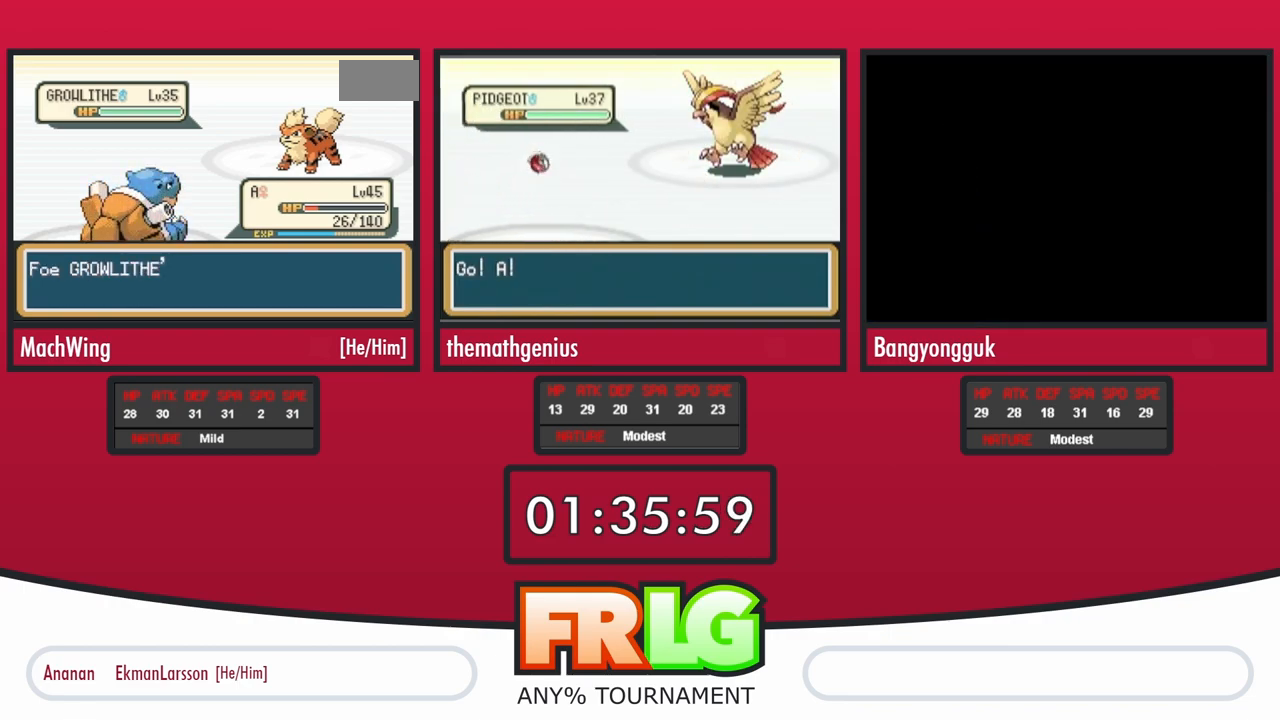
{"buttons": ["B"], "events": [[50, "B", "up"], [67, "A", "down"], [133, "B", "down"], [150, "A", "up"], [200, "B", "up"], [217, "A", "down"], [300, "B", "down"], [317, "A", "up"], [350, "B", "up"], [400, "A", "down"], [450, "B", "down"], [467, "A", "up"]]}
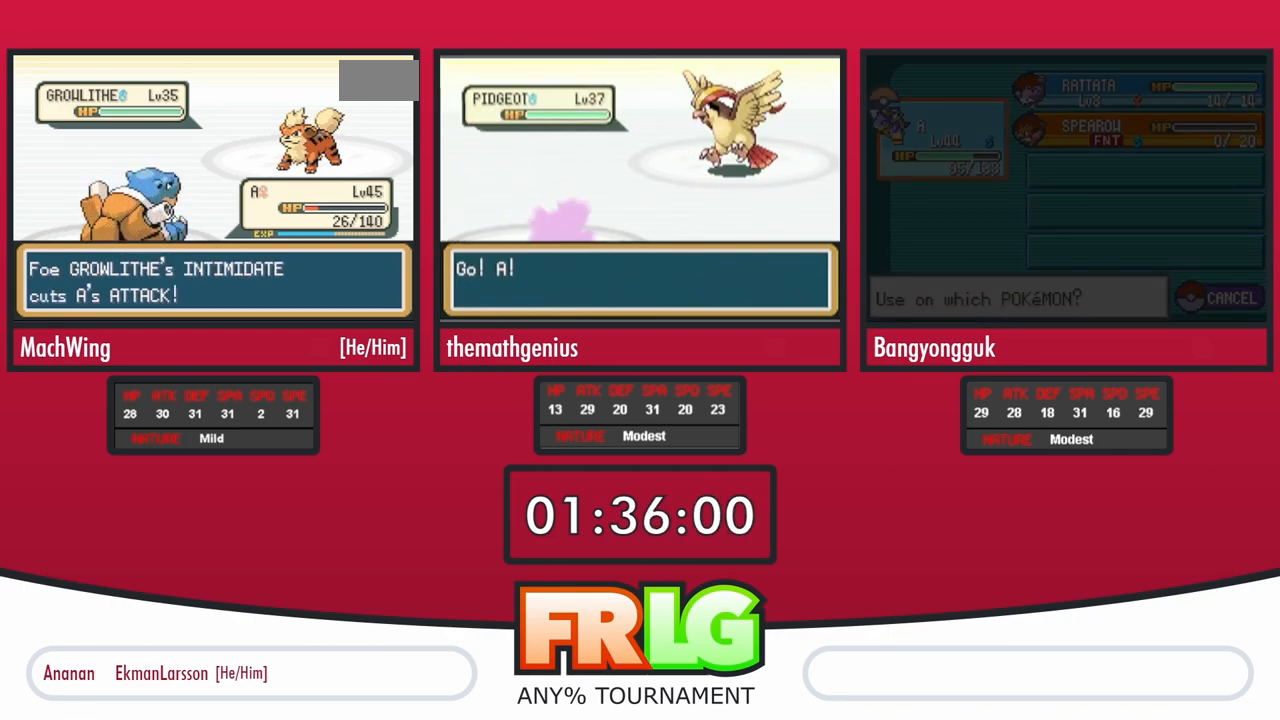
{"buttons": [], "events": [[17, "B", "up"], [67, "A", "down"], [133, "A", "up"], [217, "A", "down"], [300, "A", "up"], [383, "A", "down"], [467, "A", "up"]]}
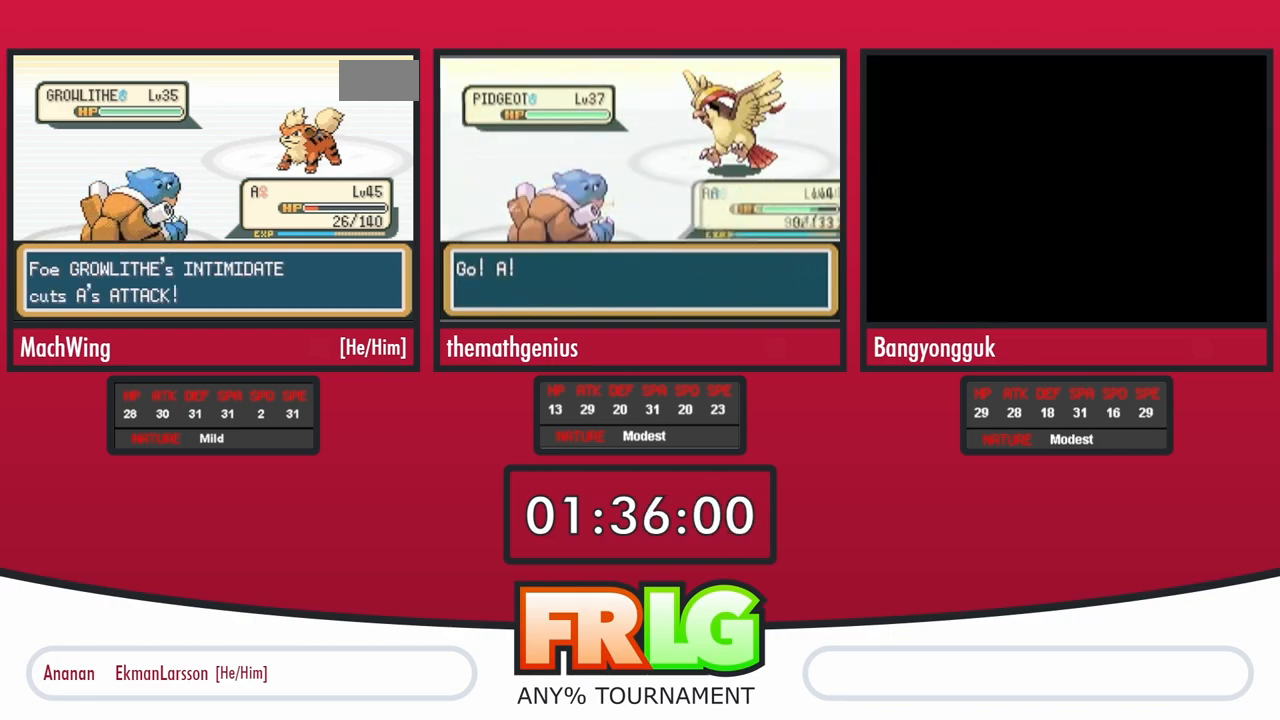
{"buttons": [], "events": [[50, "A", "down"], [117, "A", "up"], [217, "A", "down"], [433, "A", "up"]]}
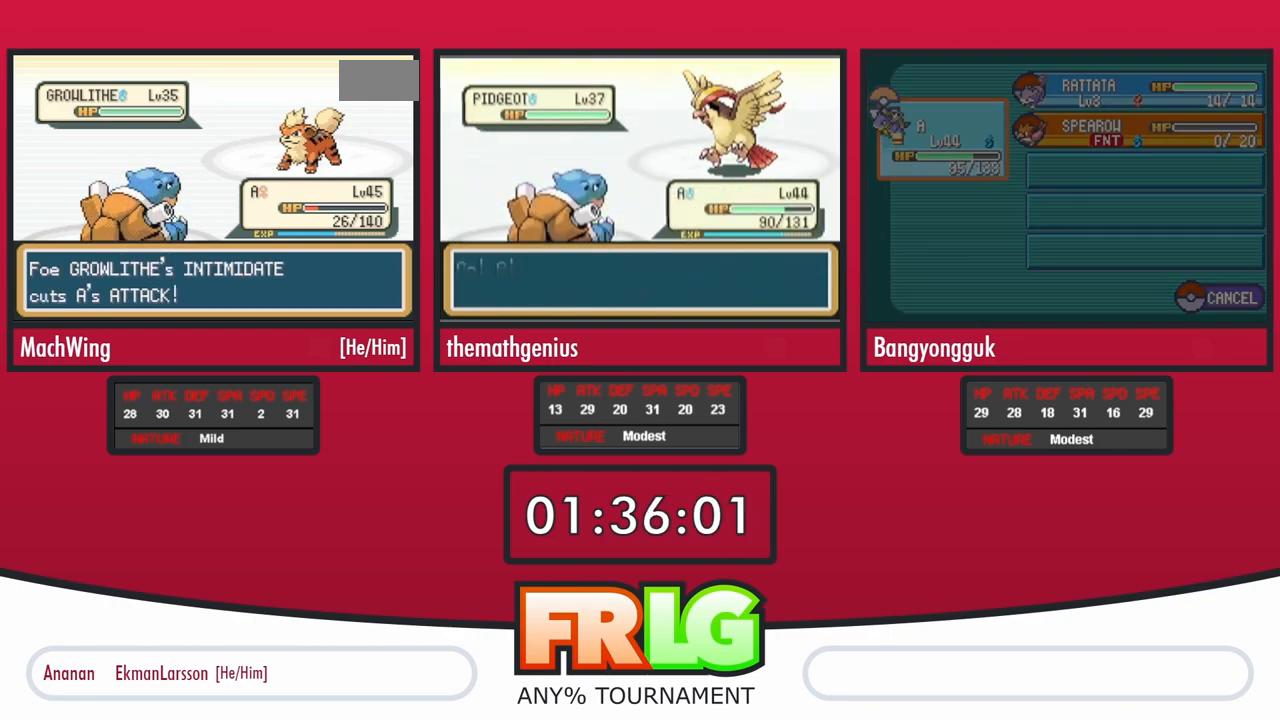
{"buttons": ["A"], "events": [[483, "A", "down"]]}
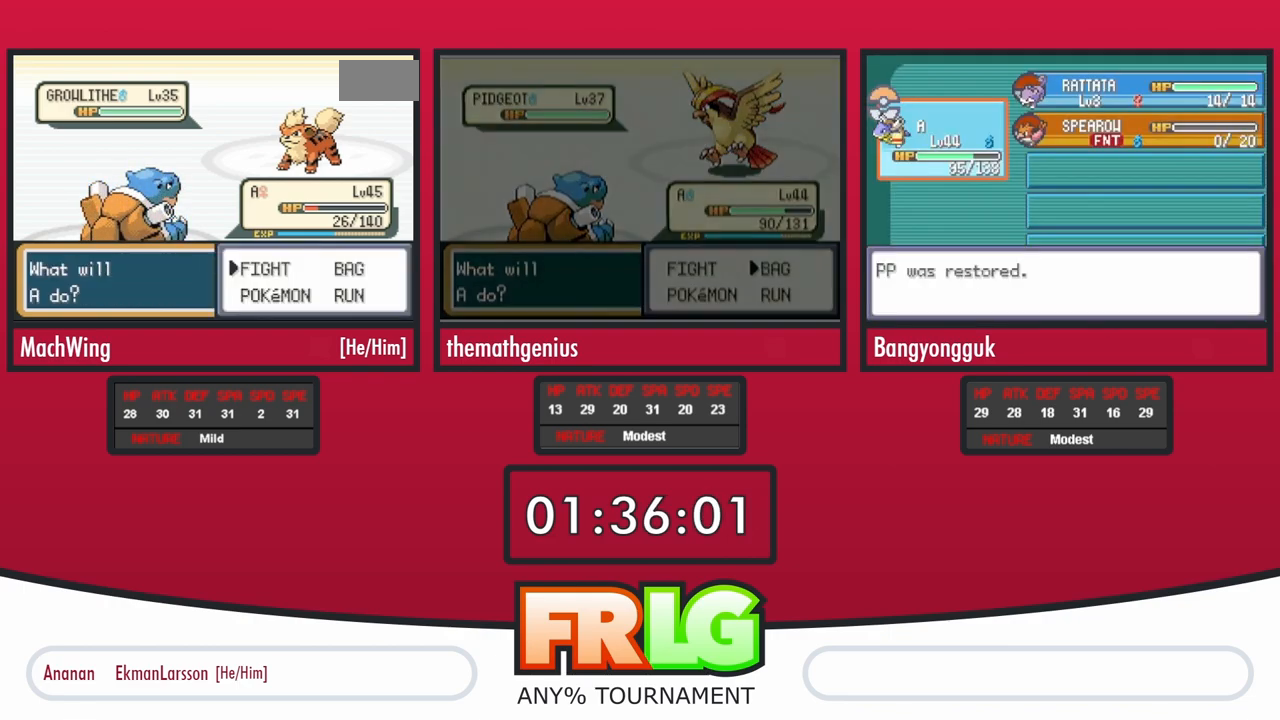
{"buttons": [], "events": [[117, "A", "up"], [200, "A", "down"], [483, "A", "up"]]}
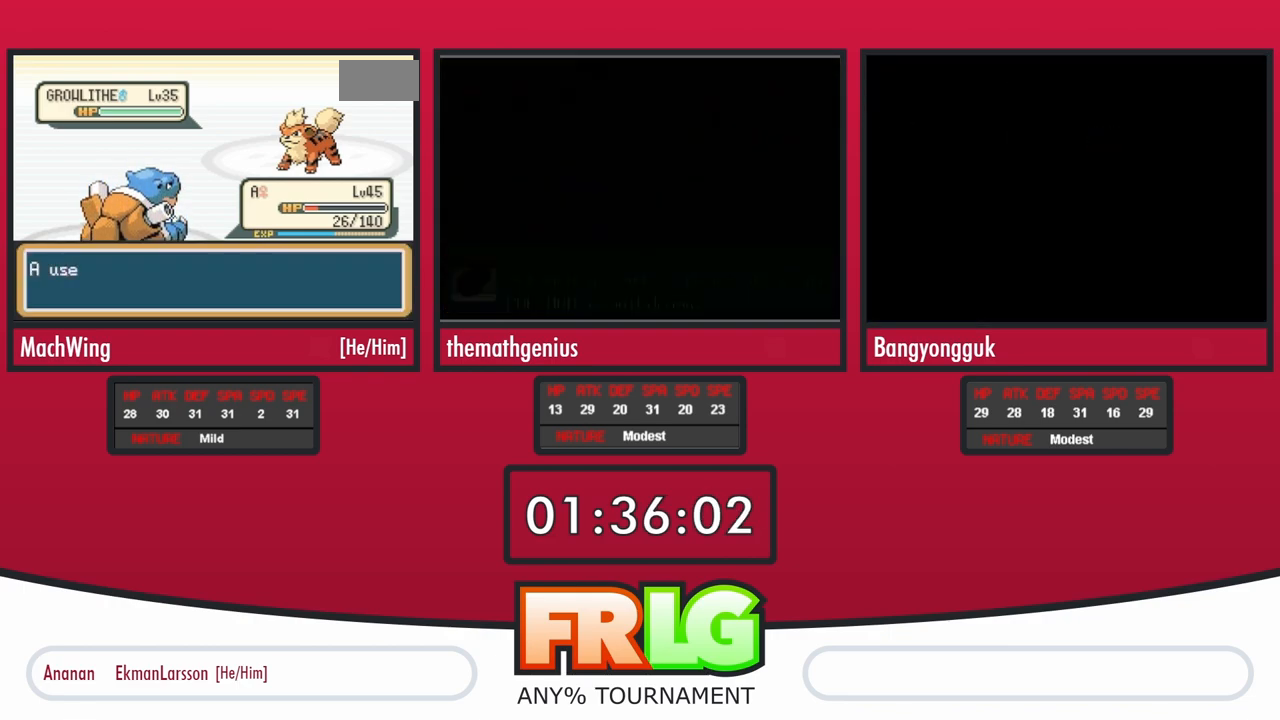
{"buttons": [], "events": [[67, "A", "down"], [167, "A", "up"], [250, "A", "down"], [333, "A", "up"], [400, "B", "down"], [417, "A", "down"], [483, "B", "up"], [500, "A", "up"]]}
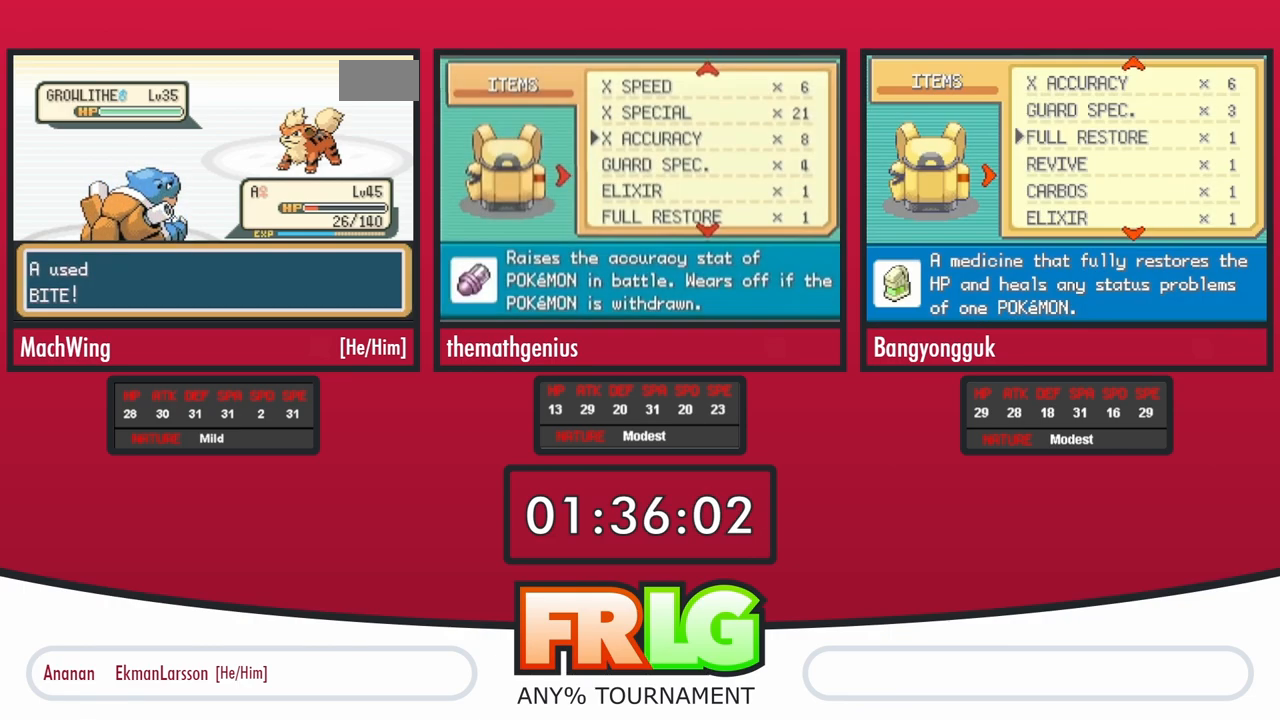
{"buttons": [], "events": [[67, "A", "down"], [150, "A", "up"], [233, "A", "down"], [283, "A", "up"], [367, "A", "down"], [367, "B", "down"], [433, "A", "up"], [467, "B", "up"]]}
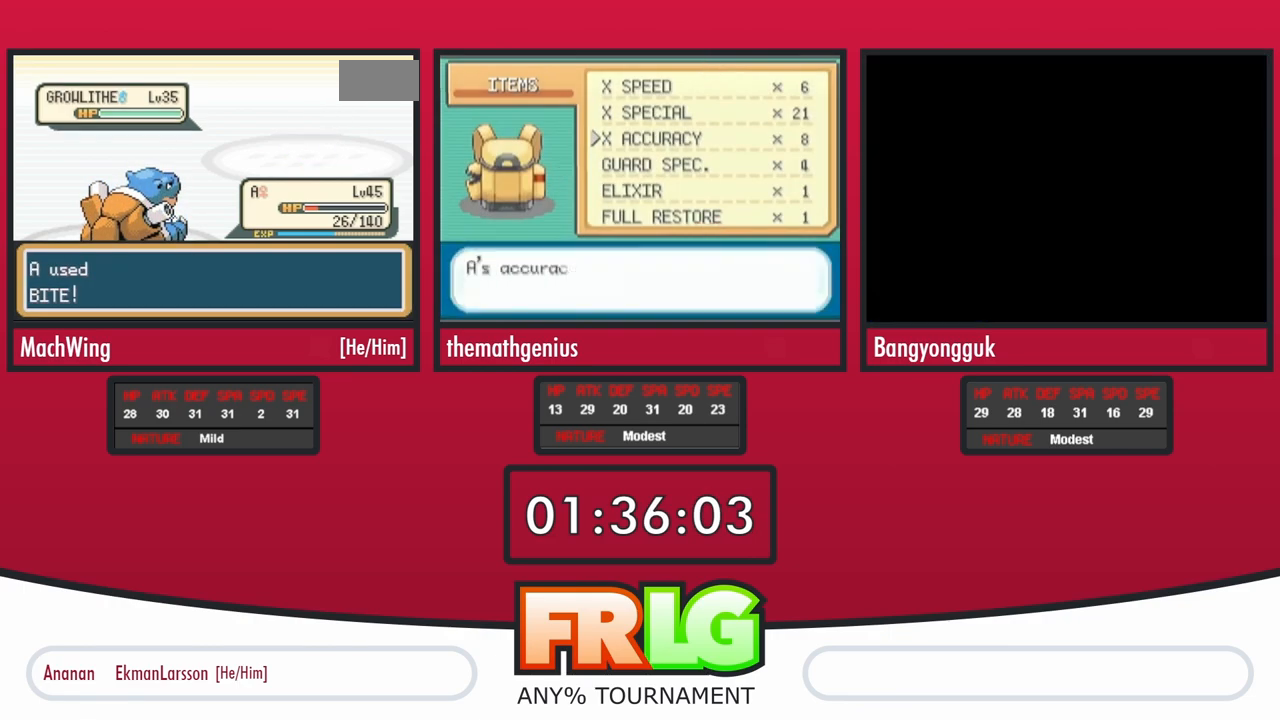
{"buttons": ["A"], "events": [[117, "A", "down"], [200, "A", "up"], [283, "A", "down"], [367, "A", "up"], [467, "A", "down"]]}
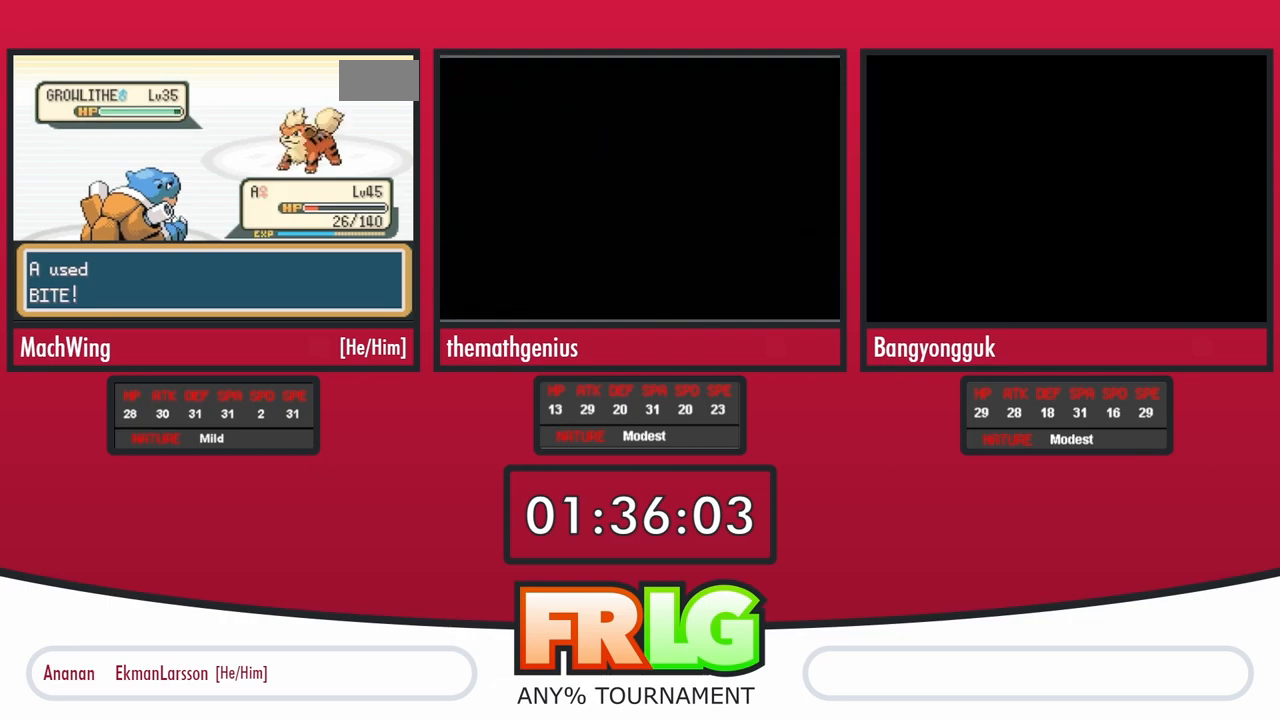
{"buttons": [], "events": [[33, "A", "up"], [117, "A", "down"], [117, "B", "down"], [167, "A", "up"], [167, "B", "up"], [267, "A", "down"], [267, "B", "down"], [317, "A", "up"], [317, "B", "up"], [417, "A", "down"], [417, "B", "down"], [467, "A", "up"], [483, "B", "up"]]}
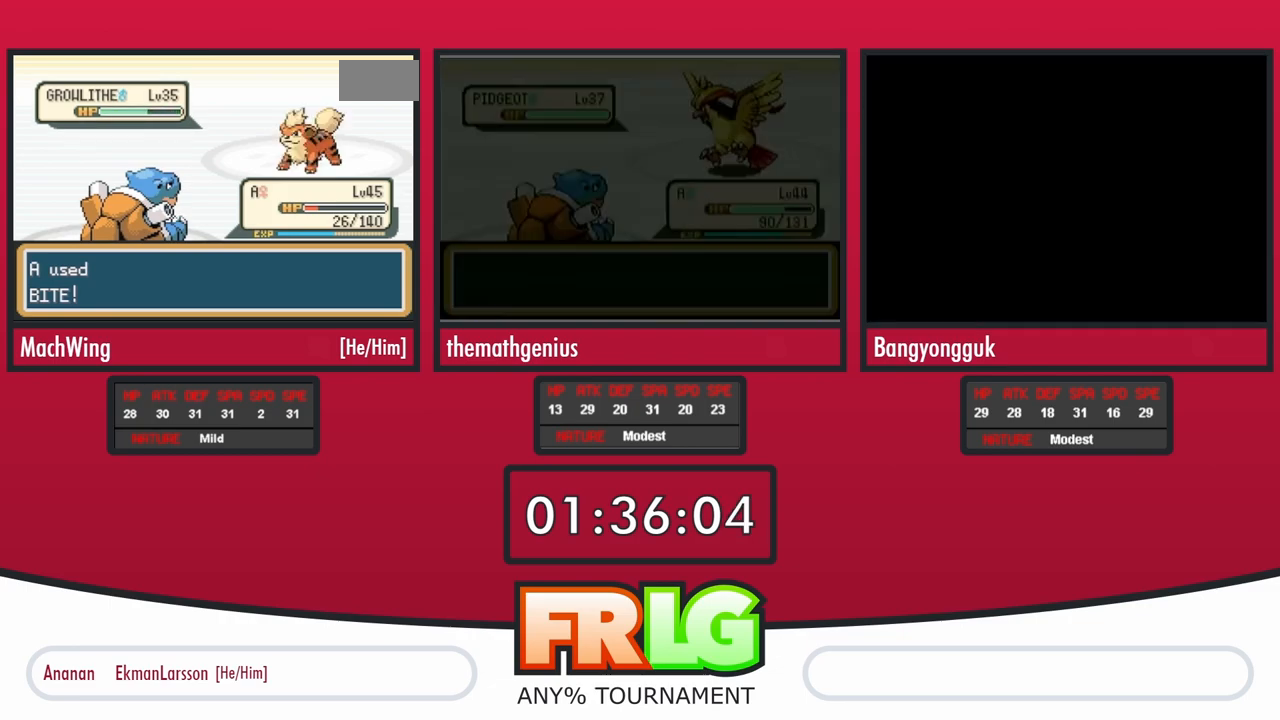
{"buttons": ["A"], "events": [[50, "A", "down"], [50, "B", "down"], [117, "A", "up"], [133, "B", "up"], [200, "B", "down"], [217, "A", "down"], [283, "A", "up"], [300, "B", "up"], [350, "A", "down"], [367, "B", "down"], [417, "A", "up"], [450, "B", "up"], [483, "A", "down"]]}
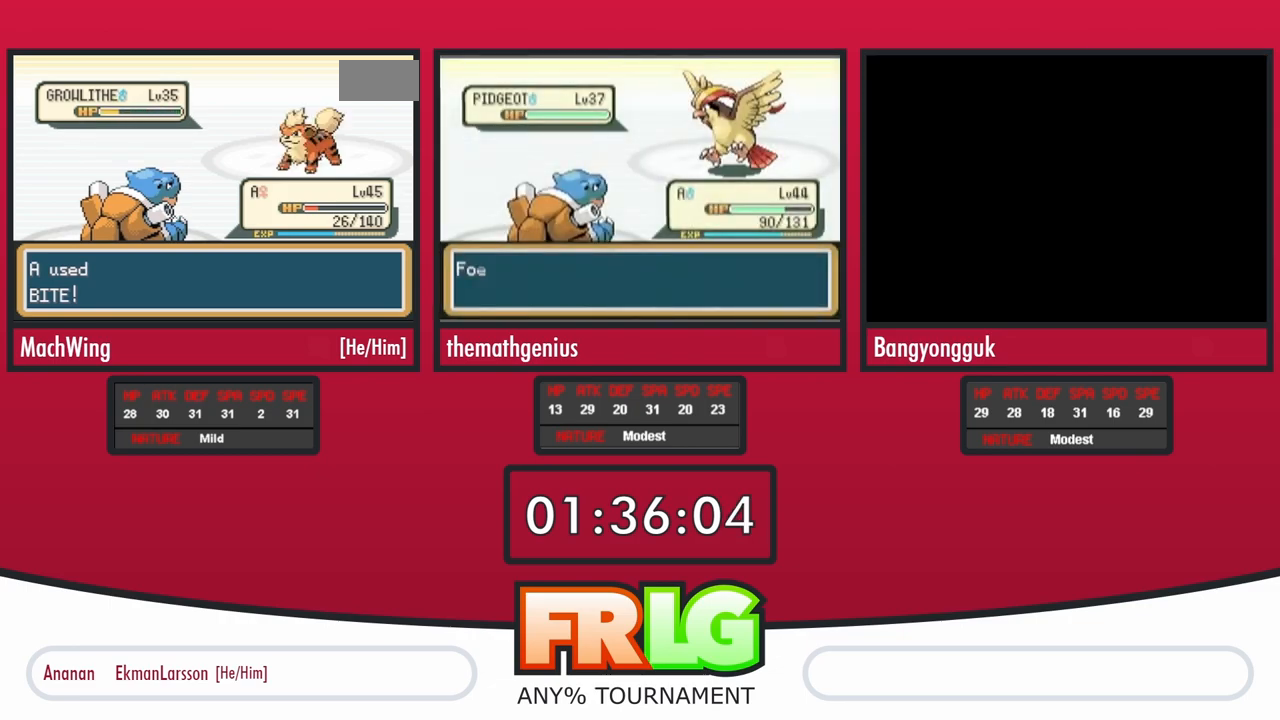
{"buttons": ["A", "B"], "events": [[33, "B", "down"], [67, "A", "up"], [100, "B", "up"], [133, "A", "down"], [183, "B", "down"], [217, "A", "up"], [250, "B", "up"], [283, "A", "down"], [333, "B", "down"], [367, "A", "up"], [417, "B", "up"], [450, "A", "down"], [500, "B", "down"]]}
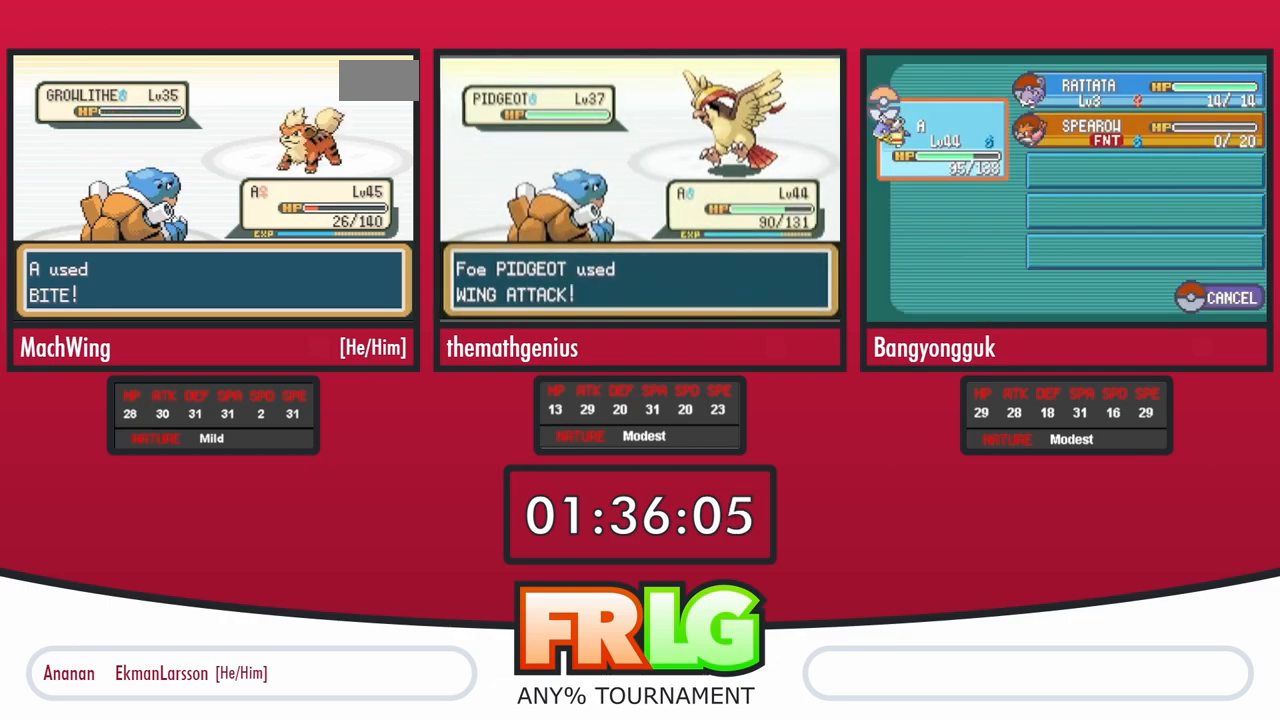
{"buttons": ["B"], "events": [[17, "A", "up"], [67, "B", "up"], [100, "A", "down"], [183, "A", "up"], [183, "B", "down"], [233, "B", "up"], [250, "A", "down"], [317, "B", "down"], [333, "A", "up"], [383, "B", "up"], [400, "A", "down"], [467, "B", "down"], [500, "A", "up"]]}
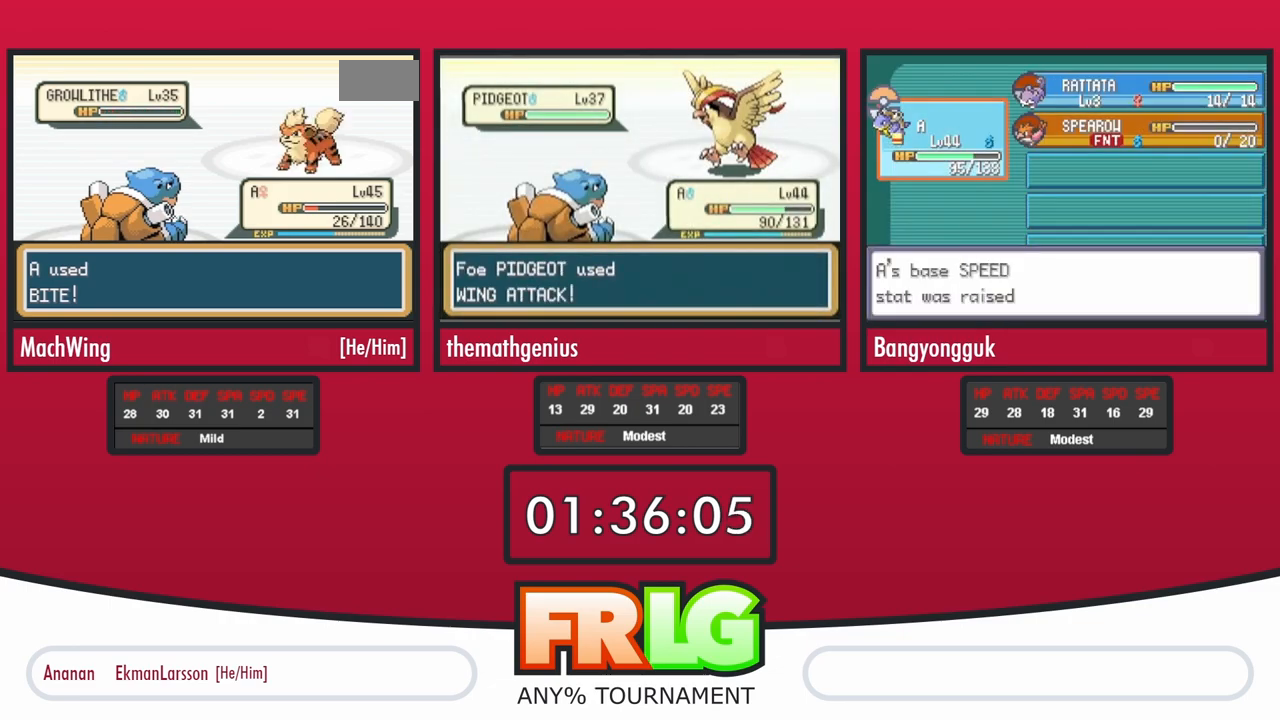
{"buttons": ["A"], "events": [[50, "B", "up"], [67, "A", "down"], [117, "B", "down"], [167, "A", "up"], [183, "B", "up"], [250, "B", "down"], [333, "A", "down"], [333, "B", "up"], [417, "B", "down"], [433, "A", "up"], [483, "B", "up"], [500, "A", "down"]]}
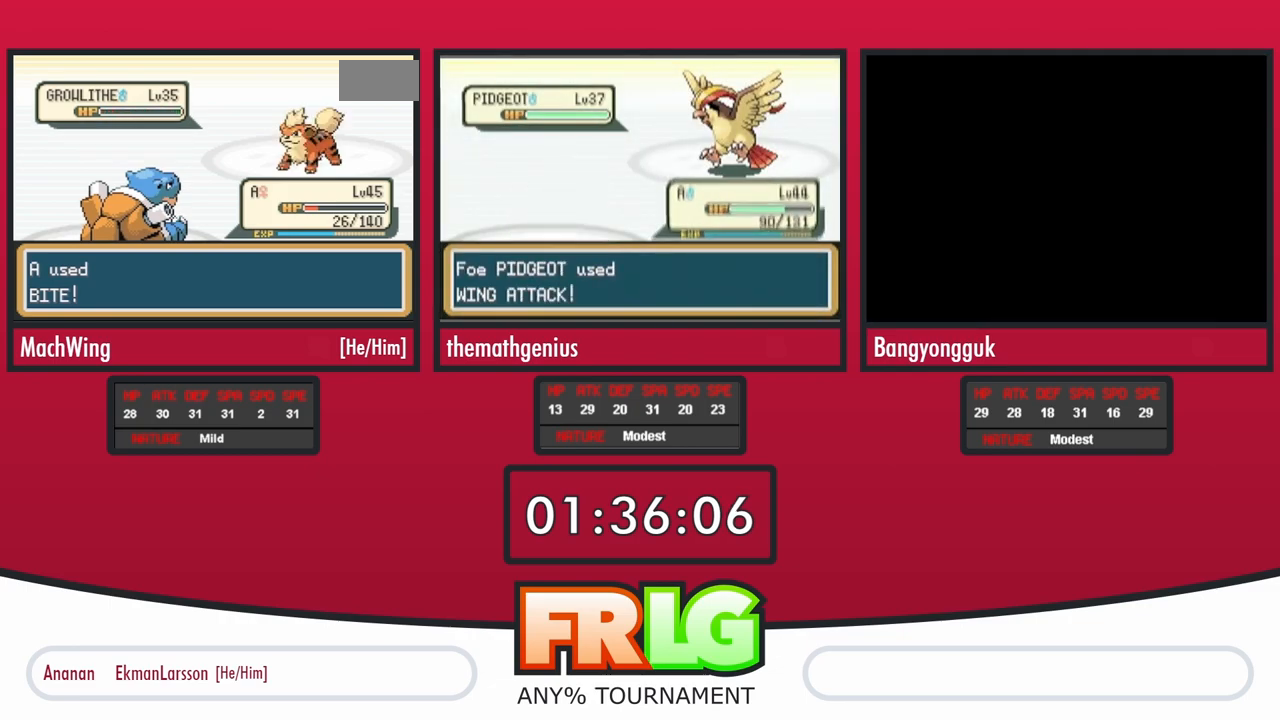
{"buttons": ["A"], "events": [[83, "B", "down"], [100, "A", "up"], [150, "B", "up"], [167, "A", "down"], [233, "B", "down"], [267, "A", "up"], [300, "B", "up"], [317, "A", "down"], [383, "B", "down"], [417, "A", "up"], [467, "B", "up"], [483, "A", "down"]]}
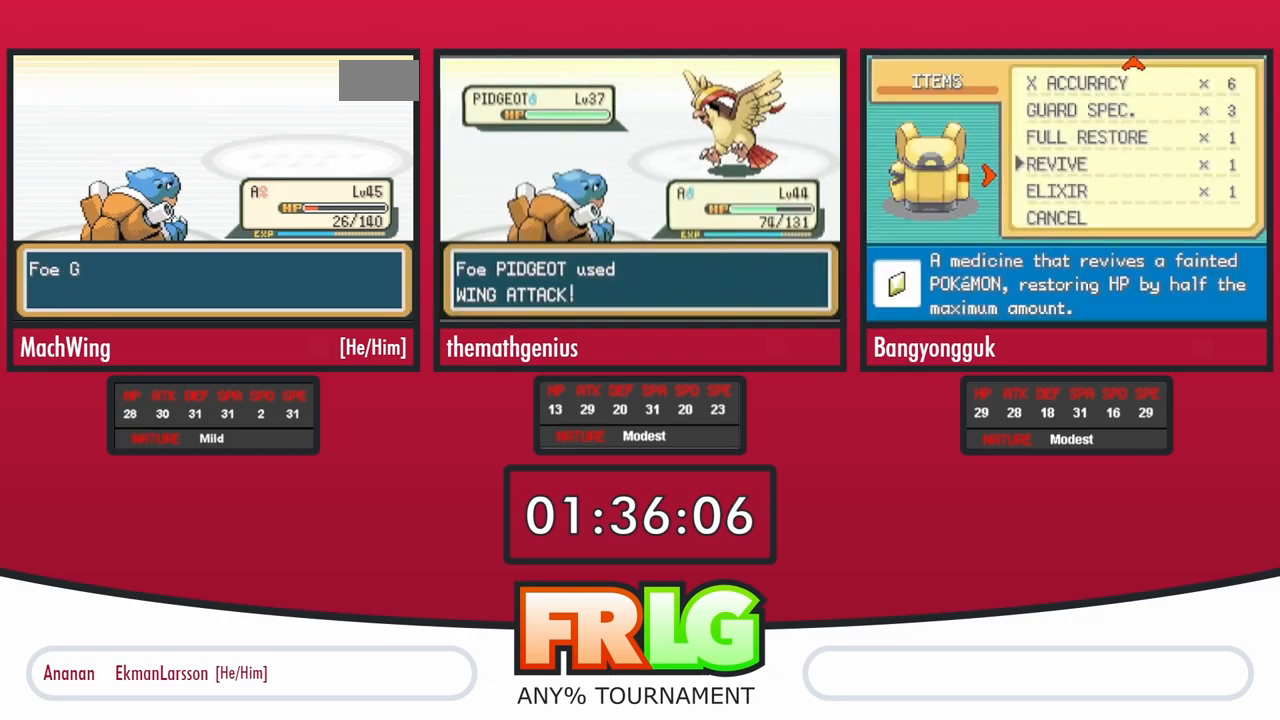
{"buttons": ["A"], "events": [[50, "B", "down"], [67, "A", "up"], [117, "B", "up"], [150, "A", "down"], [200, "B", "down"], [233, "A", "up"], [283, "B", "up"], [300, "A", "down"], [367, "B", "down"], [383, "A", "up"], [417, "B", "up"], [450, "A", "down"]]}
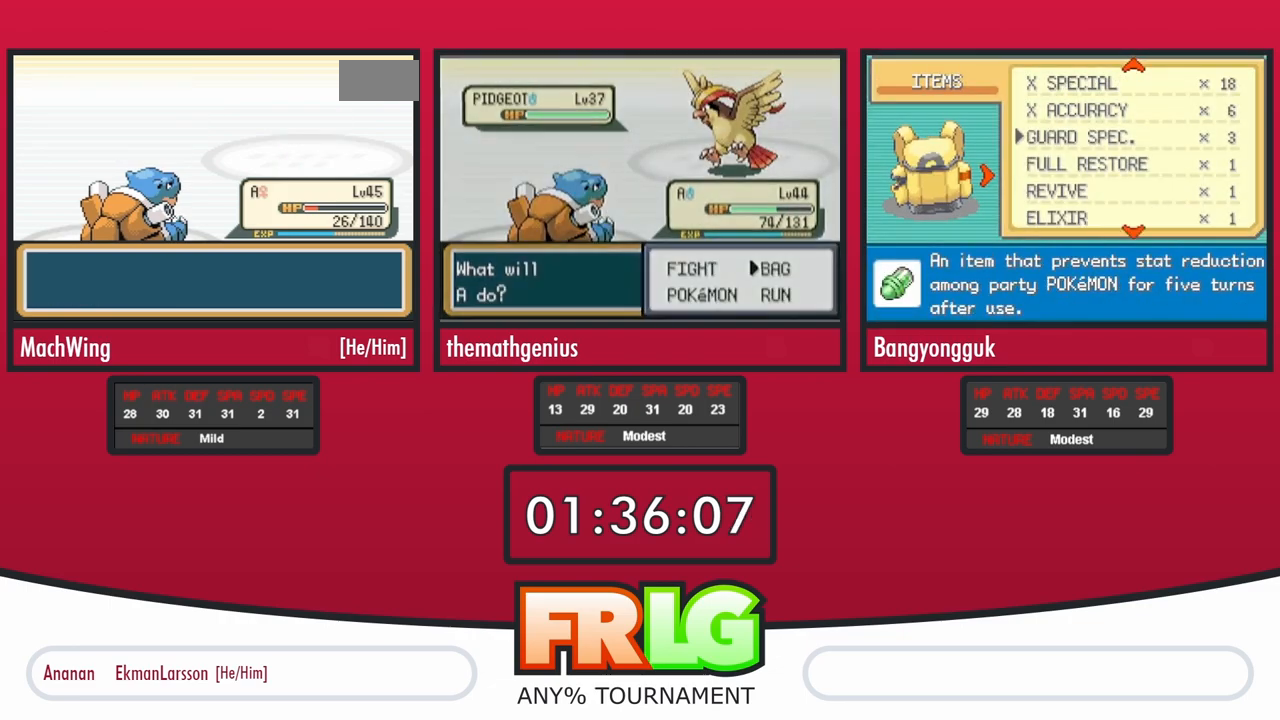
{"buttons": ["A"], "events": [[17, "B", "down"], [50, "A", "up"], [83, "B", "up"], [117, "A", "down"], [167, "B", "down"], [200, "A", "up"], [233, "B", "up"], [283, "A", "down"], [350, "B", "down"], [367, "A", "up"], [400, "B", "up"], [450, "A", "down"]]}
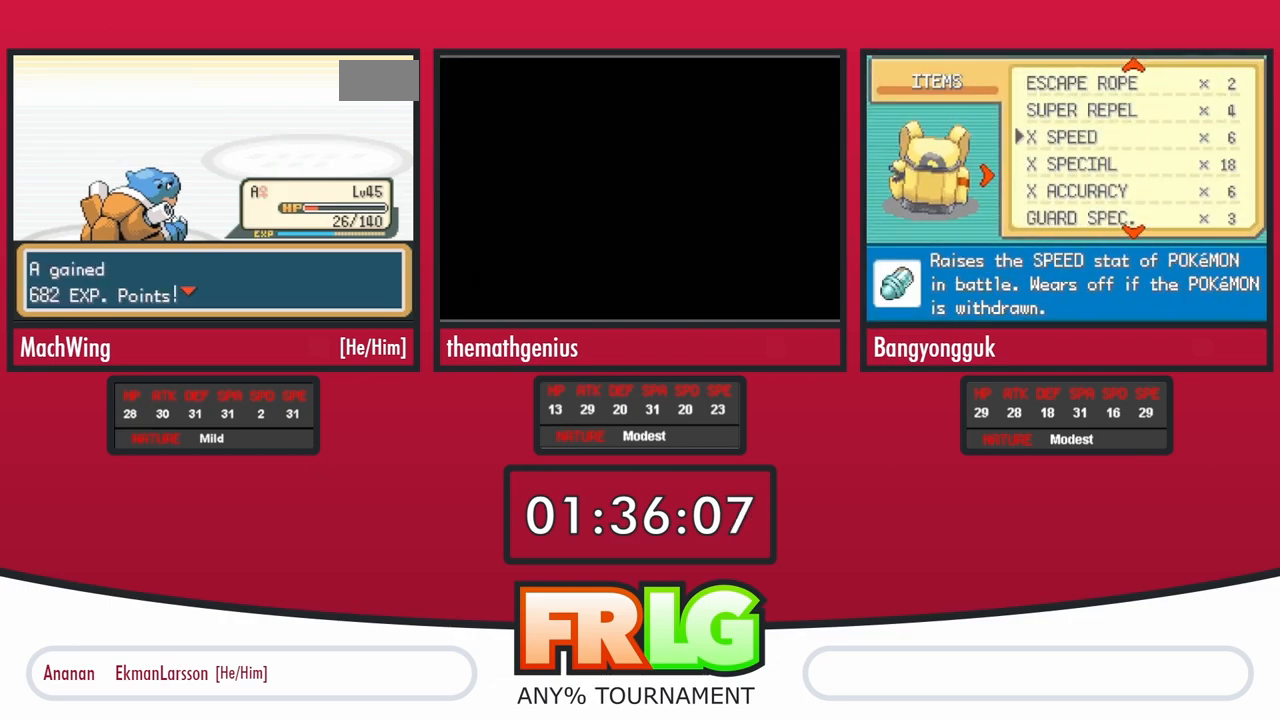
{"buttons": ["A"], "events": [[17, "B", "down"], [33, "A", "up"], [67, "B", "up"], [117, "A", "down"], [183, "B", "down"], [200, "A", "up"], [233, "B", "up"], [267, "A", "down"], [350, "A", "up"], [433, "A", "down"]]}
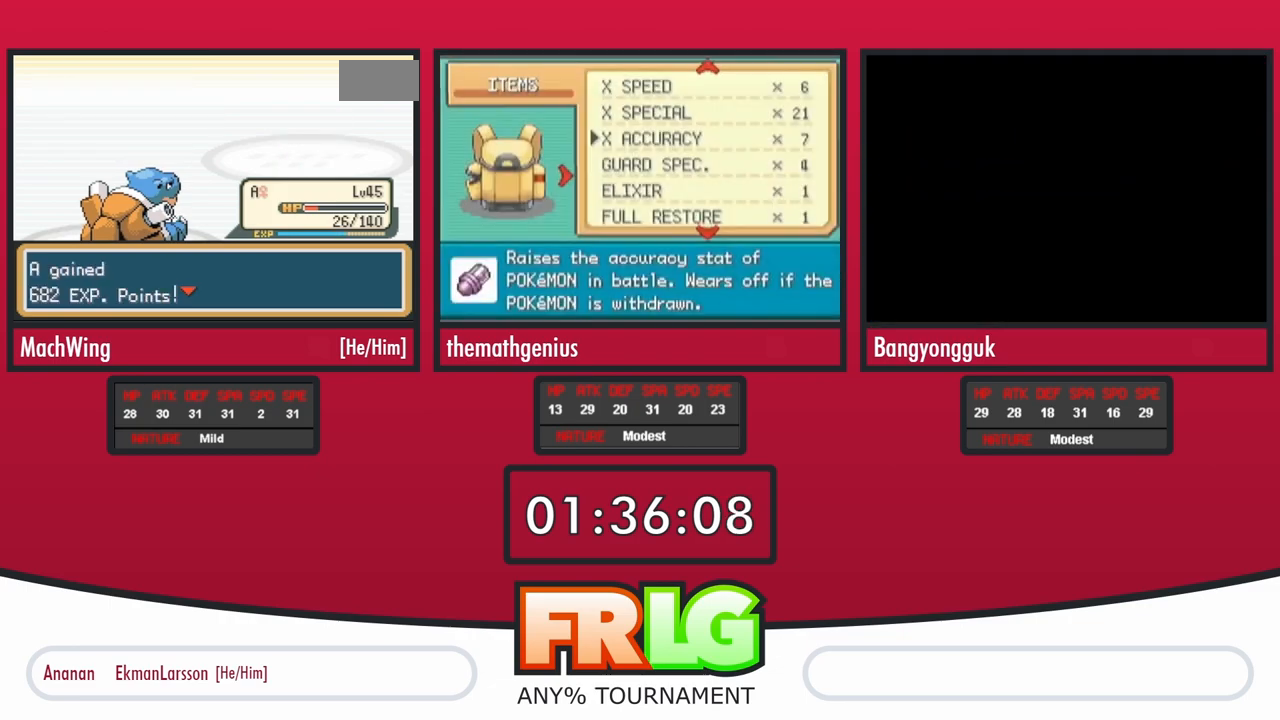
{"buttons": ["B"], "events": [[17, "A", "up"], [100, "A", "down"], [167, "B", "down"], [183, "A", "up"], [233, "B", "up"], [267, "A", "down"], [300, "B", "down"], [333, "A", "up"], [383, "B", "up"], [400, "A", "down"], [467, "B", "down"], [483, "A", "up"]]}
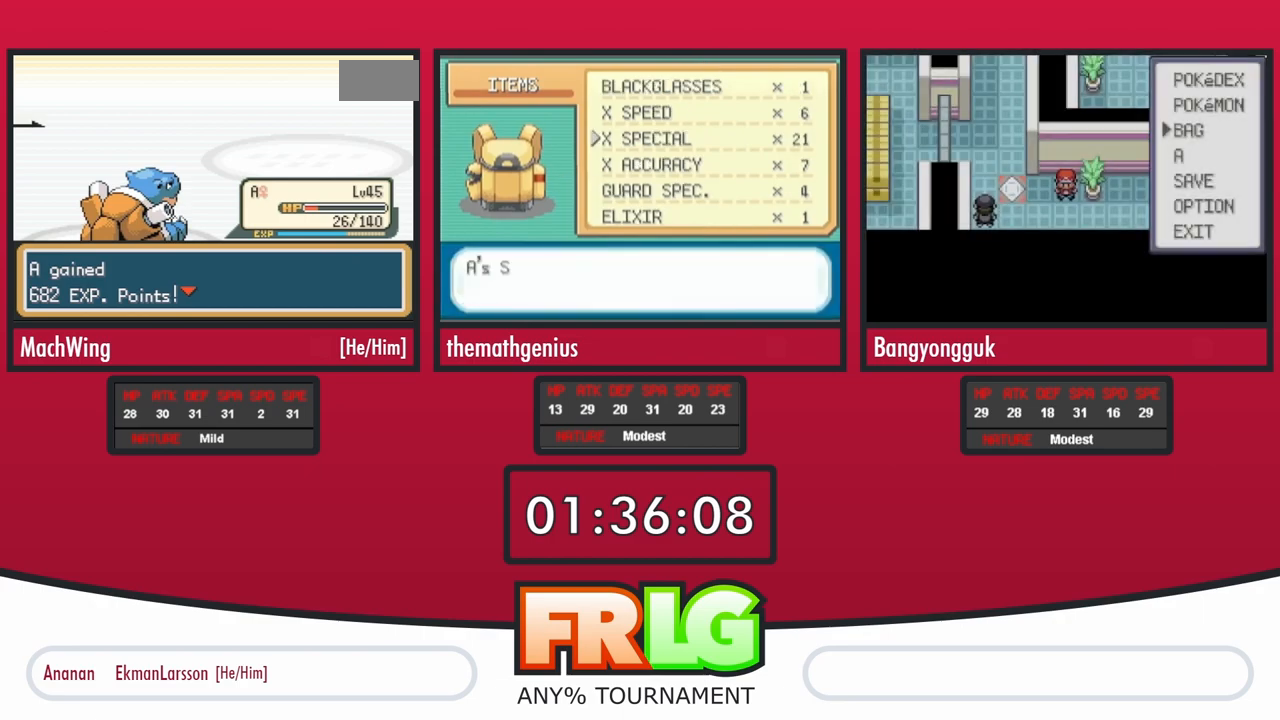
{"buttons": ["B"], "events": [[33, "B", "up"], [67, "A", "down"], [133, "B", "down"], [150, "A", "up"], [200, "B", "up"], [233, "A", "down"], [300, "B", "down"], [317, "A", "up"], [367, "B", "up"], [400, "A", "down"], [450, "B", "down"], [483, "A", "up"]]}